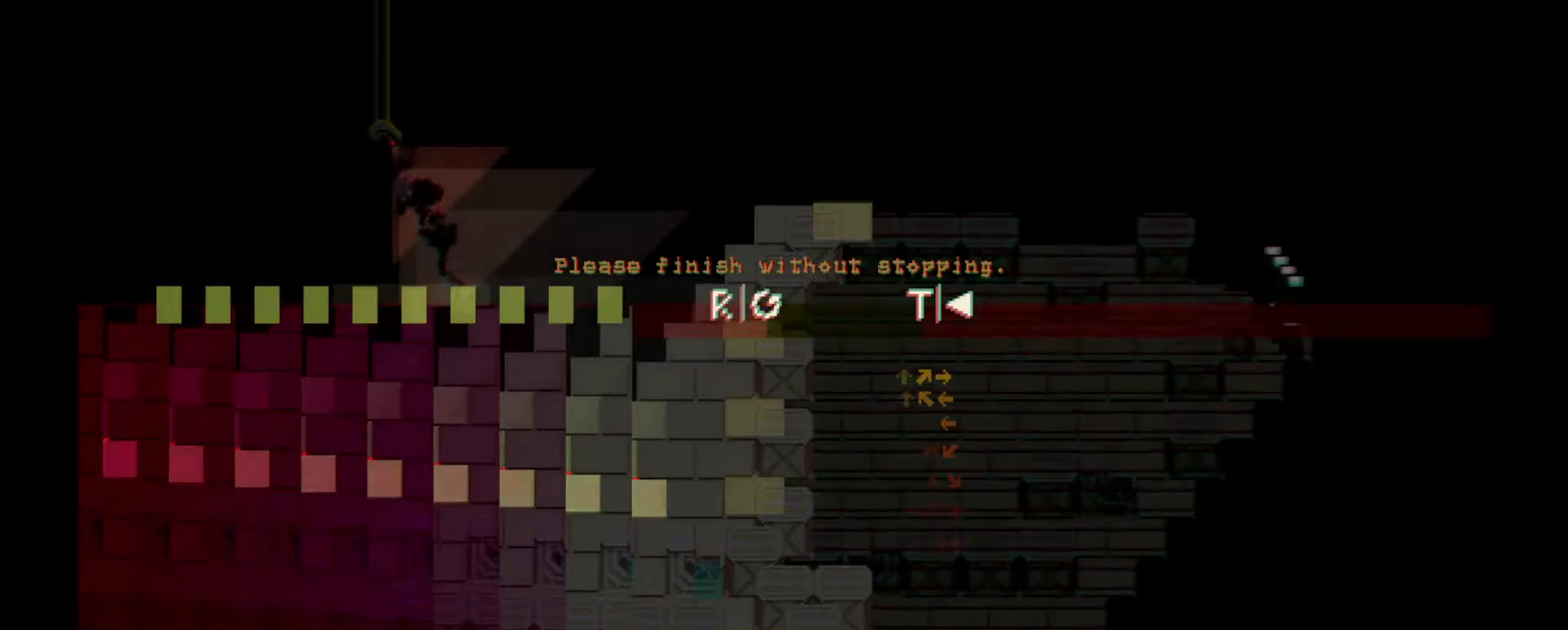
Gameplay with keyboard; each line is a JSON object with the keys held at the frame after it. "events" lists presses ("down") and releases ("up") of "a", "b", "c", "comma", "d", "e", "f", "g", "h", "i", "j", "k", "m", "n", "q", "r", "s", "shift", "t", "u", "v", "w", "x", "y" and "z" between this image and that frame as [ms after this image, input, new state], when the widget could be followed in between. No other keys are recorded. Mouse input is not recorded.
{"keys": [], "events": [[50, "r", "down"], [150, "r", "up"]]}
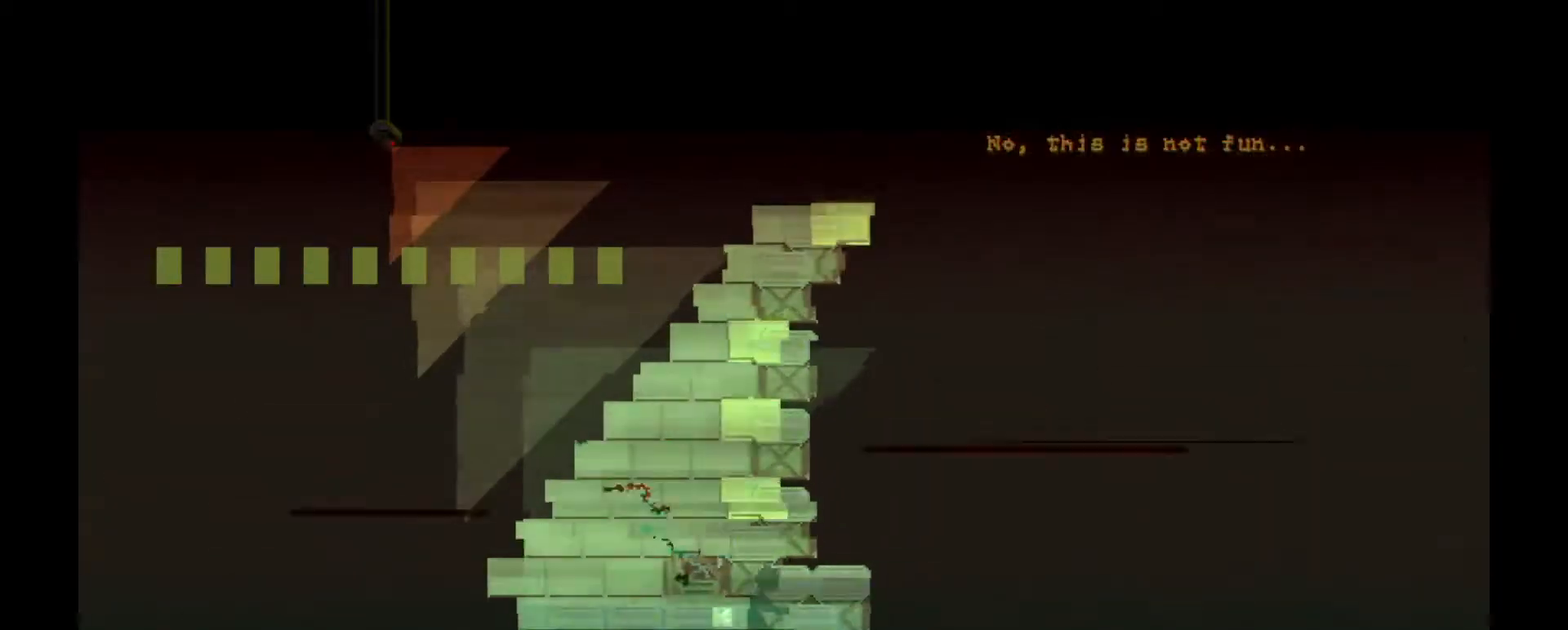
{"keys": [], "events": []}
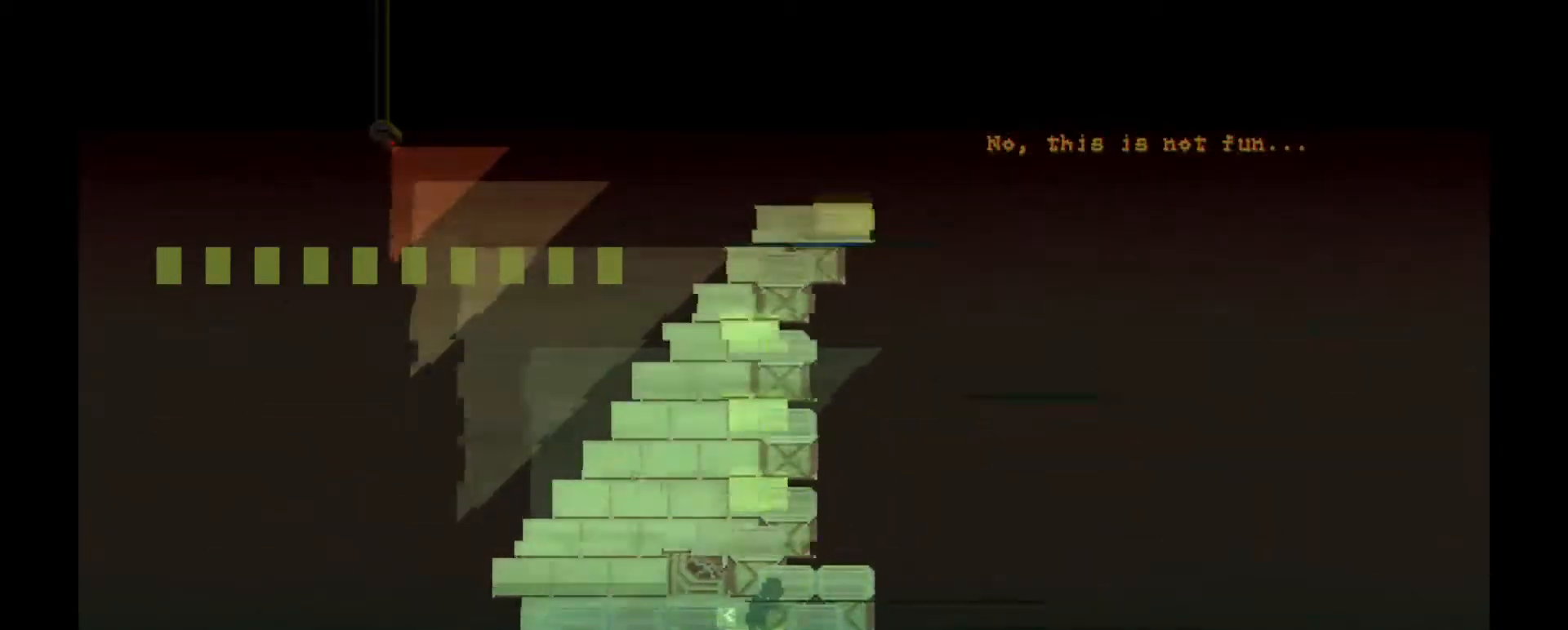
{"keys": [], "events": []}
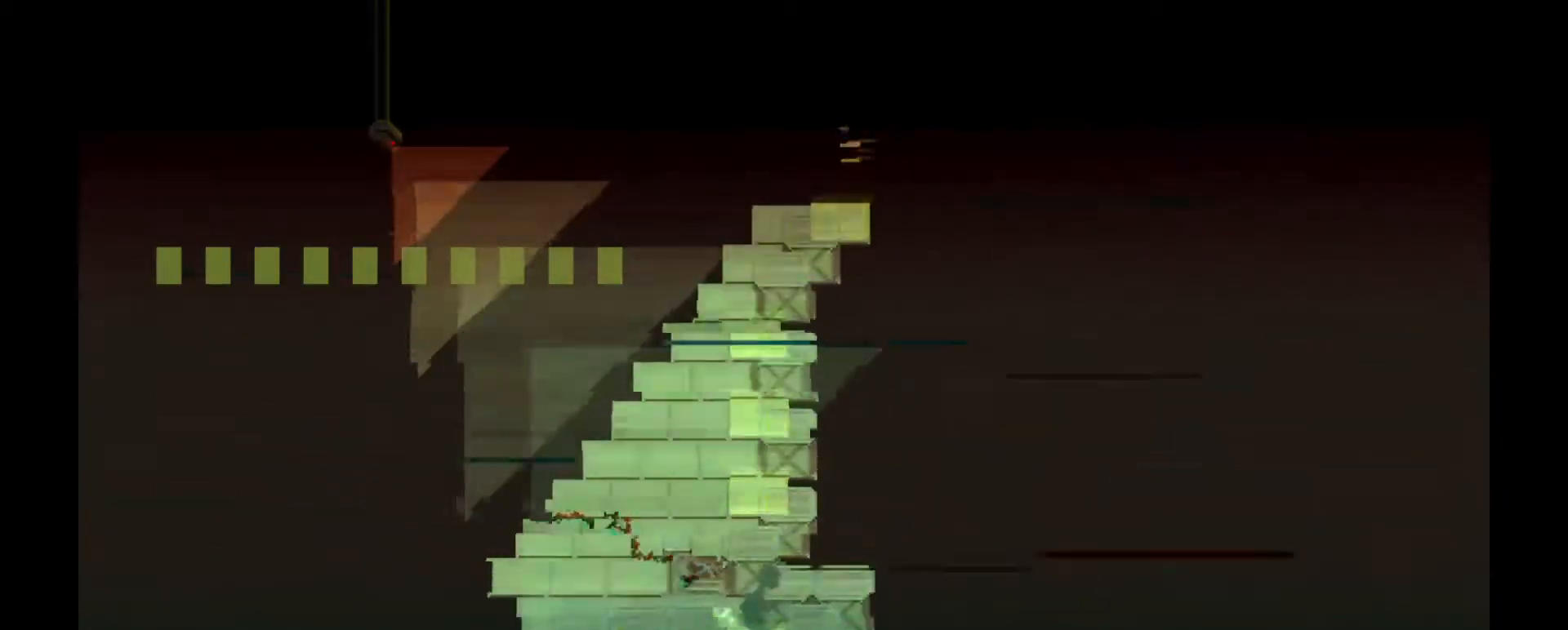
{"keys": [], "events": []}
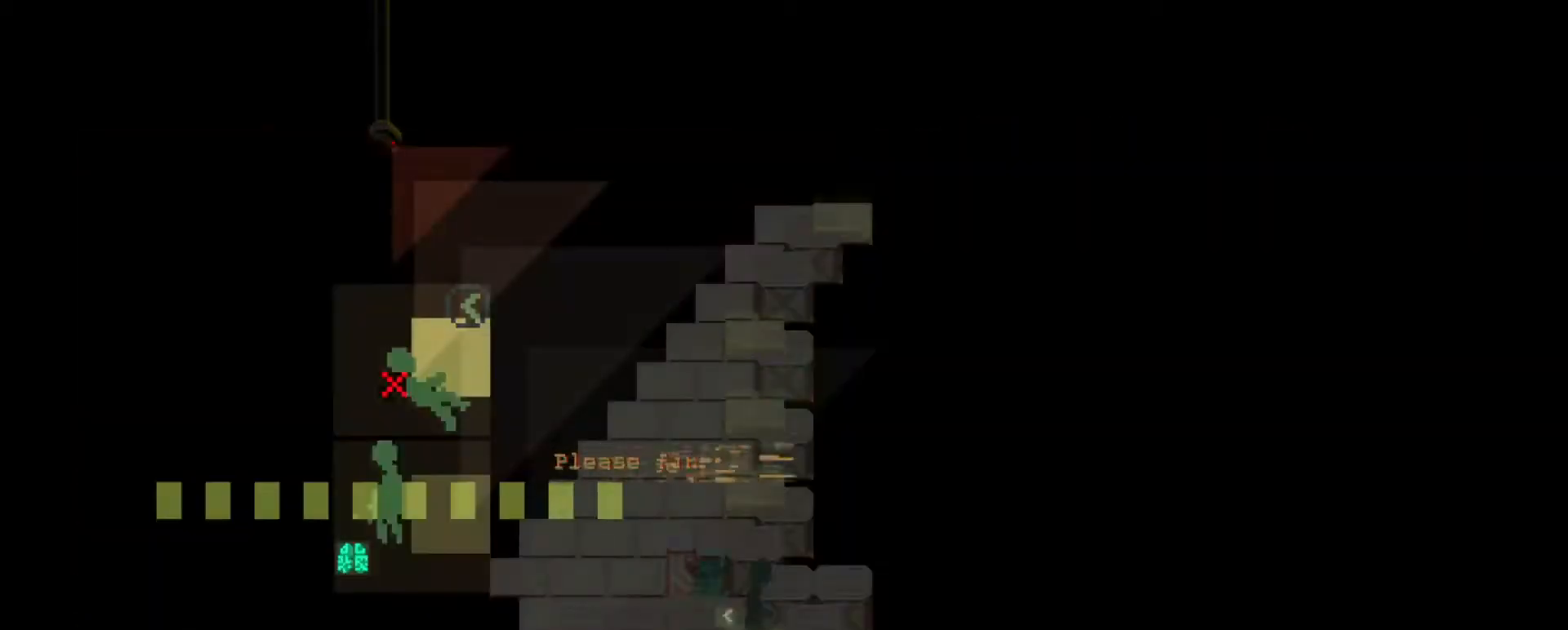
{"keys": [], "events": []}
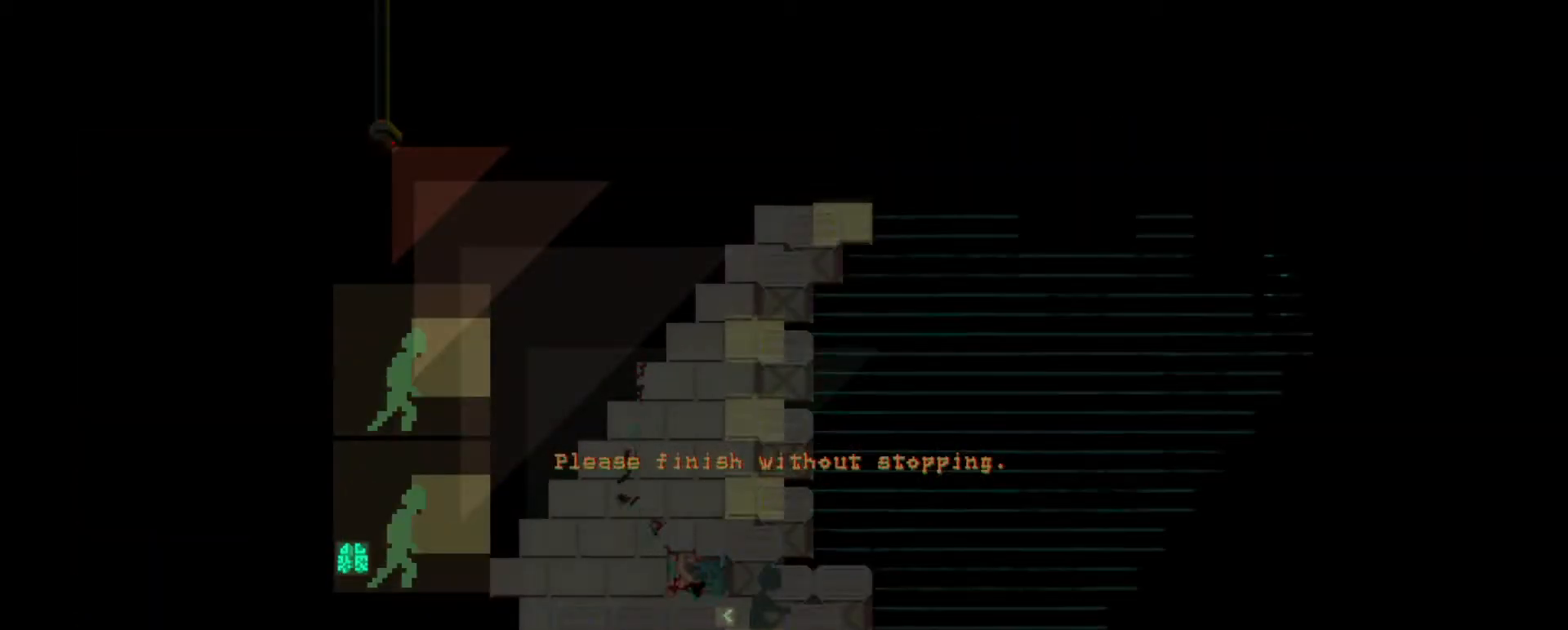
{"keys": [], "events": []}
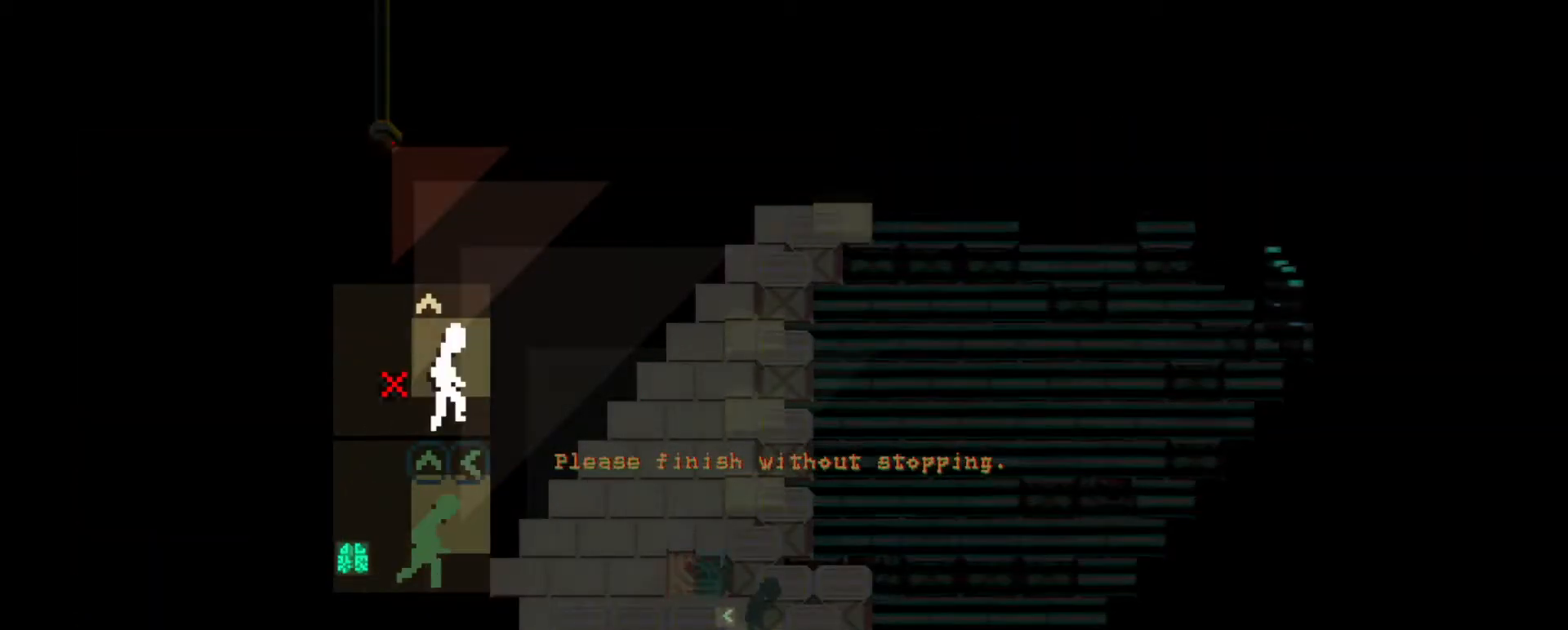
{"keys": [], "events": [[300, "a", "down"], [333, "w", "down"], [433, "w", "up"], [467, "a", "up"]]}
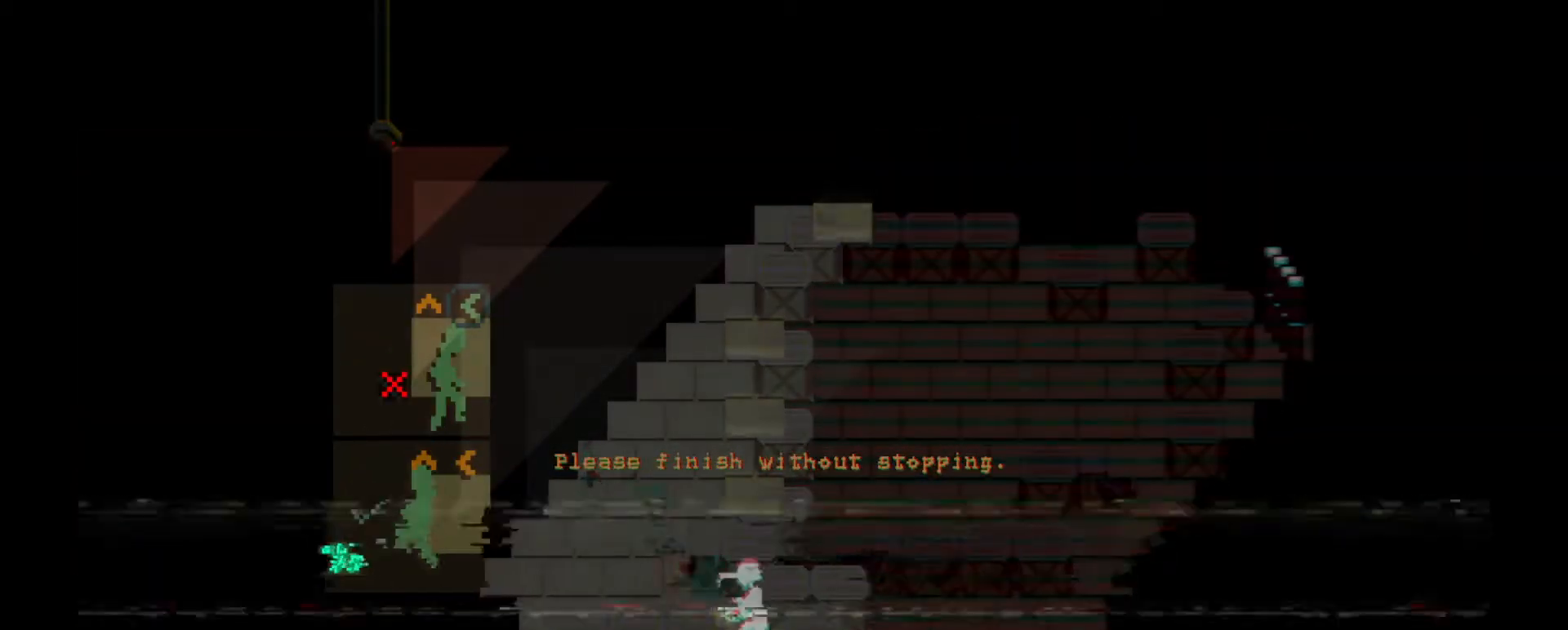
{"keys": ["a"], "events": [[384, "a", "down"]]}
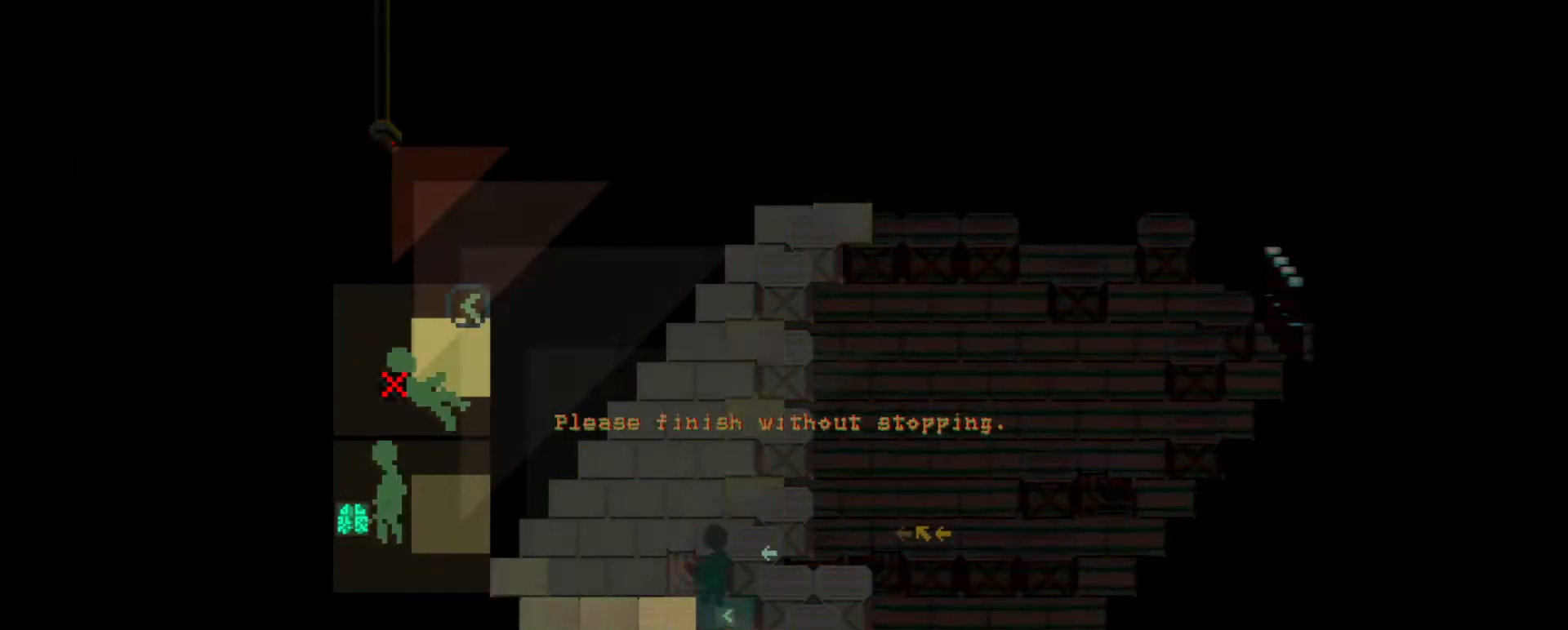
{"keys": [], "events": [[16, "a", "up"], [183, "a", "down"], [250, "a", "up"], [383, "a", "down"], [450, "a", "up"]]}
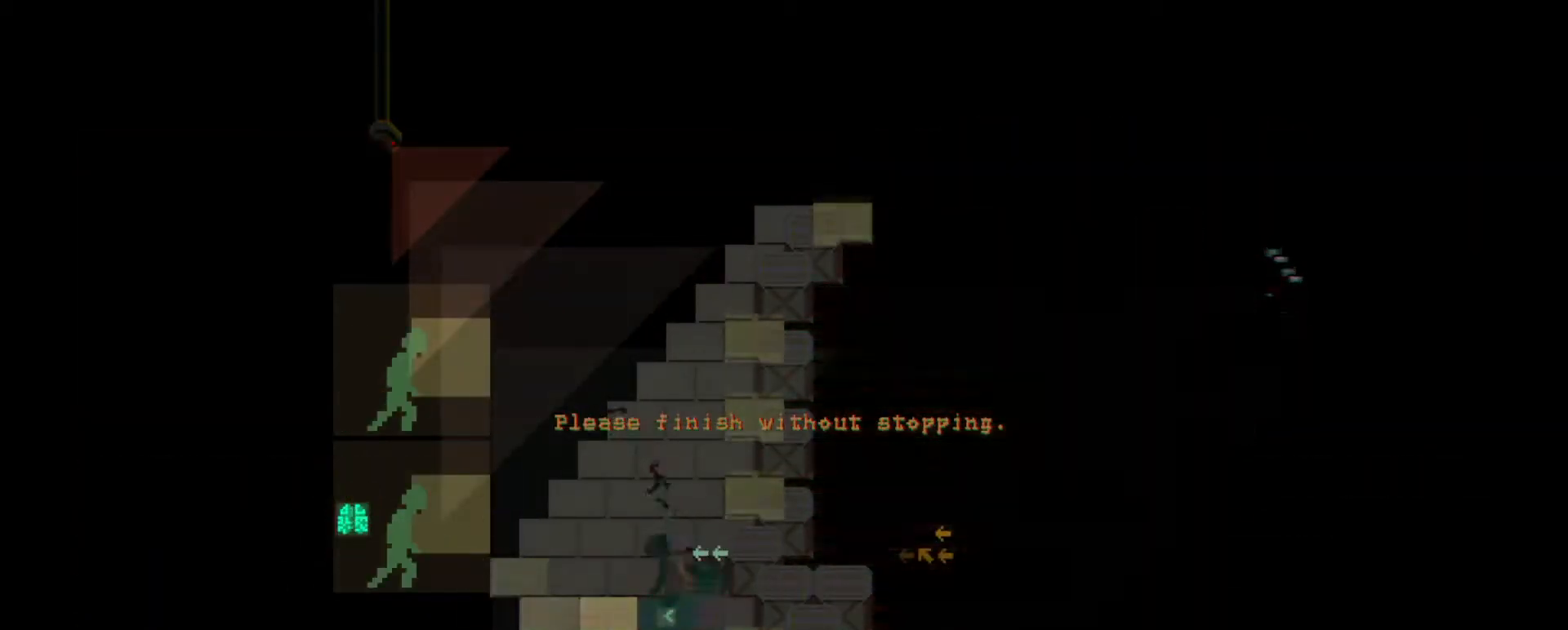
{"keys": [], "events": [[100, "a", "down"], [200, "a", "up"], [300, "a", "down"], [401, "a", "up"]]}
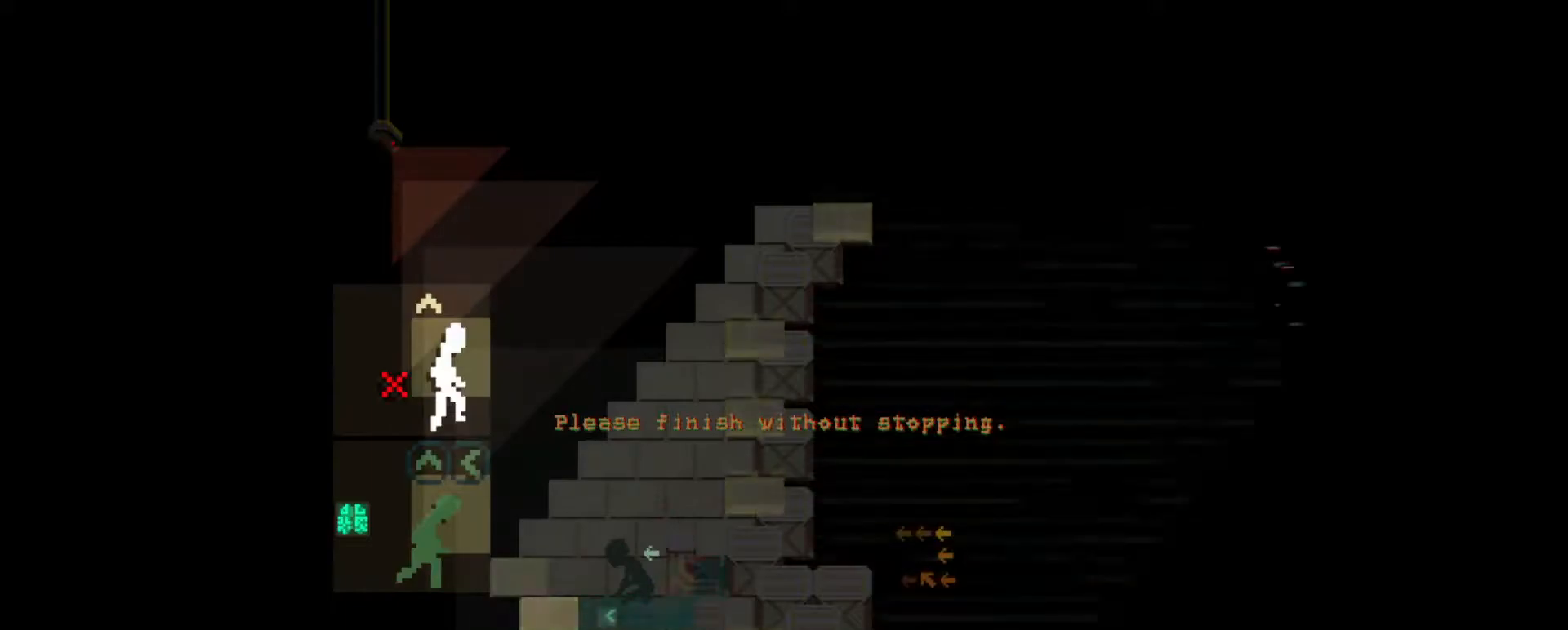
{"keys": ["a", "w"], "events": [[166, "a", "down"], [267, "a", "up"], [433, "a", "down"], [433, "w", "down"]]}
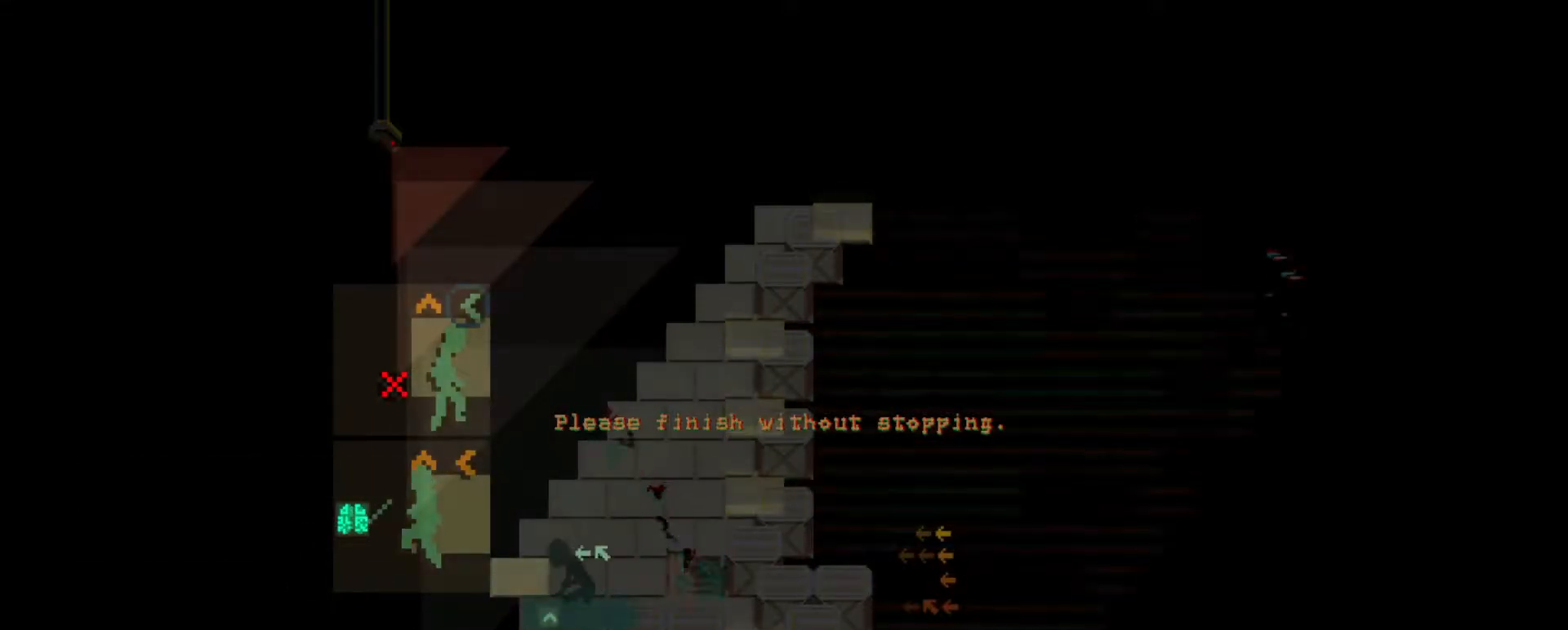
{"keys": [], "events": [[50, "a", "up"], [50, "w", "up"]]}
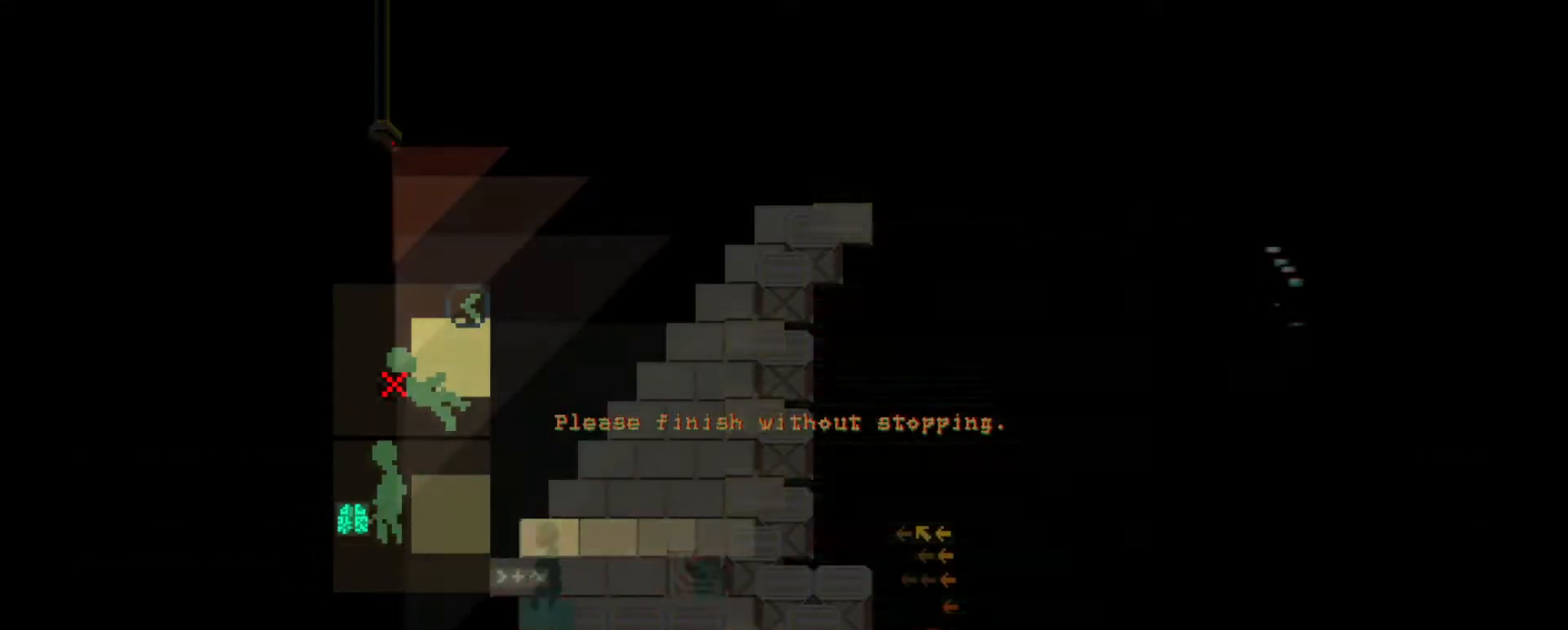
{"keys": [], "events": [[183, "d", "down"], [183, "w", "down"], [283, "d", "up"], [283, "w", "up"]]}
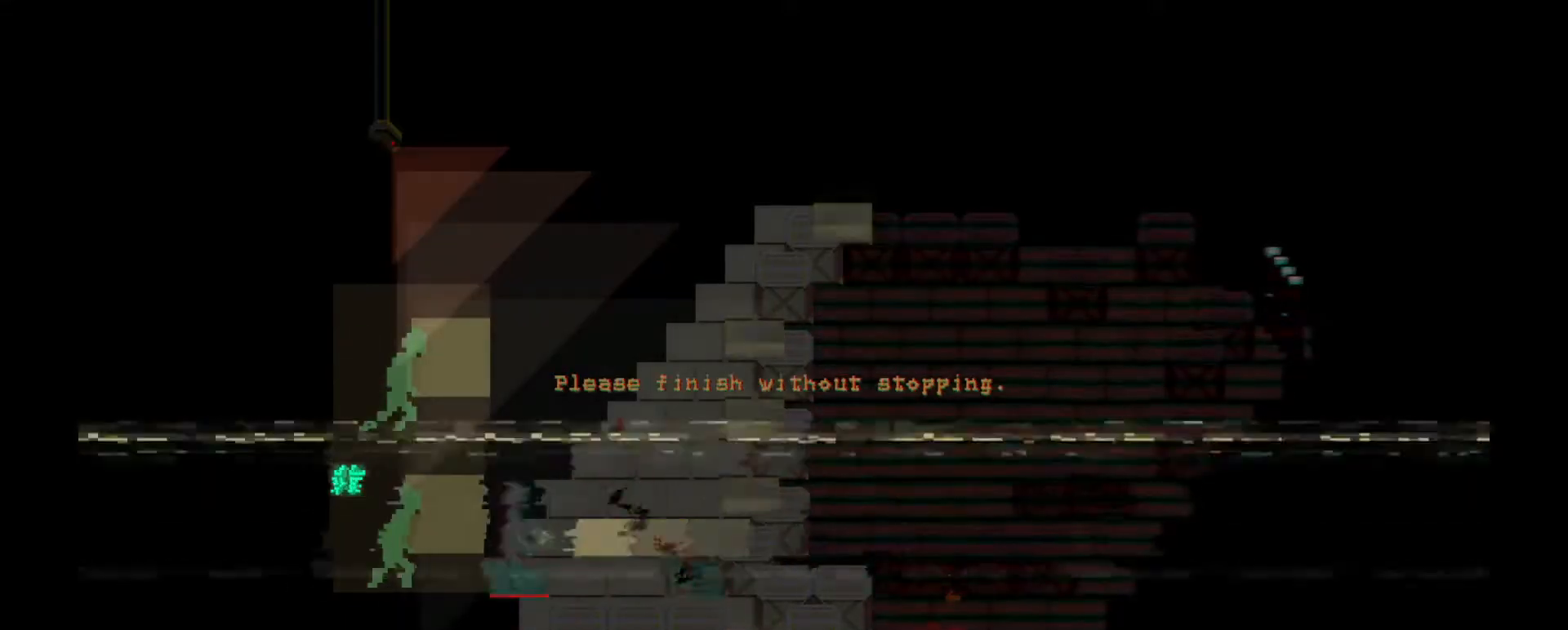
{"keys": ["d"], "events": [[67, "d", "down"], [134, "d", "up"], [251, "d", "down"], [351, "d", "up"], [484, "d", "down"]]}
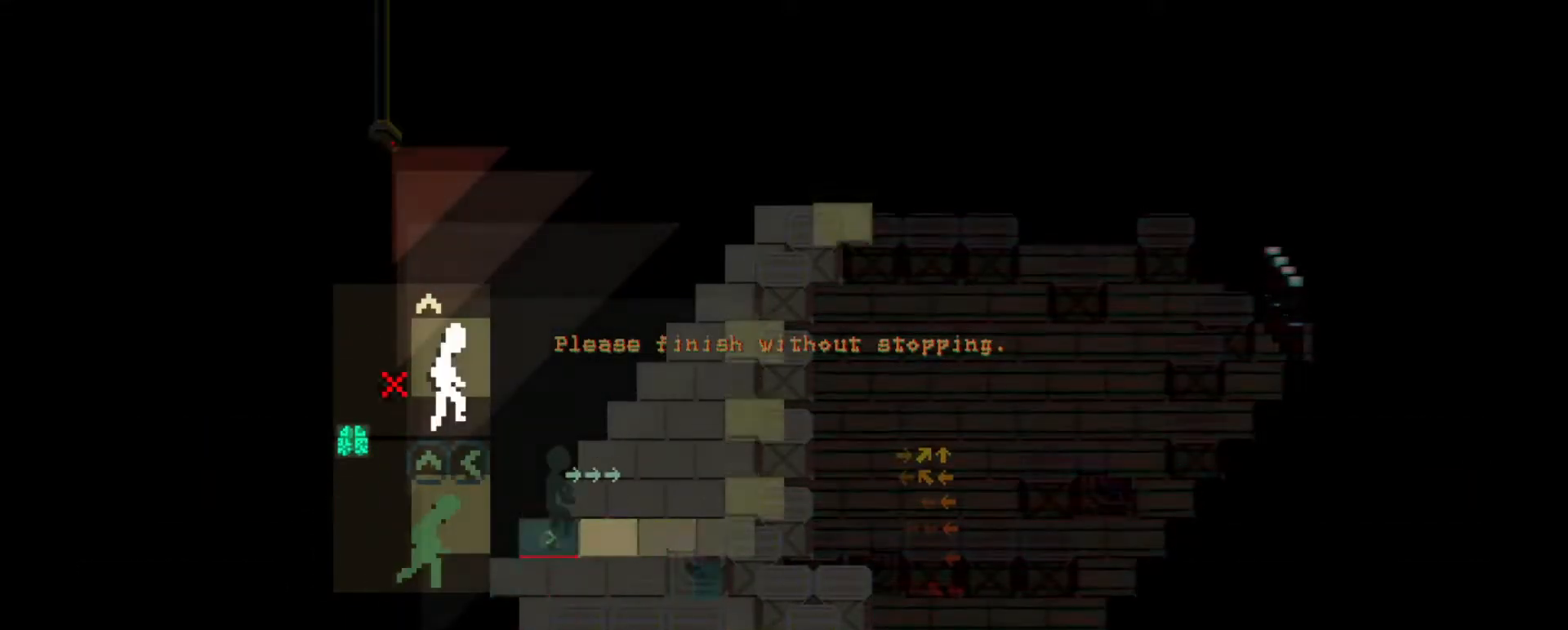
{"keys": ["d"], "events": [[83, "d", "up"], [183, "d", "down"], [284, "d", "up"], [417, "d", "down"]]}
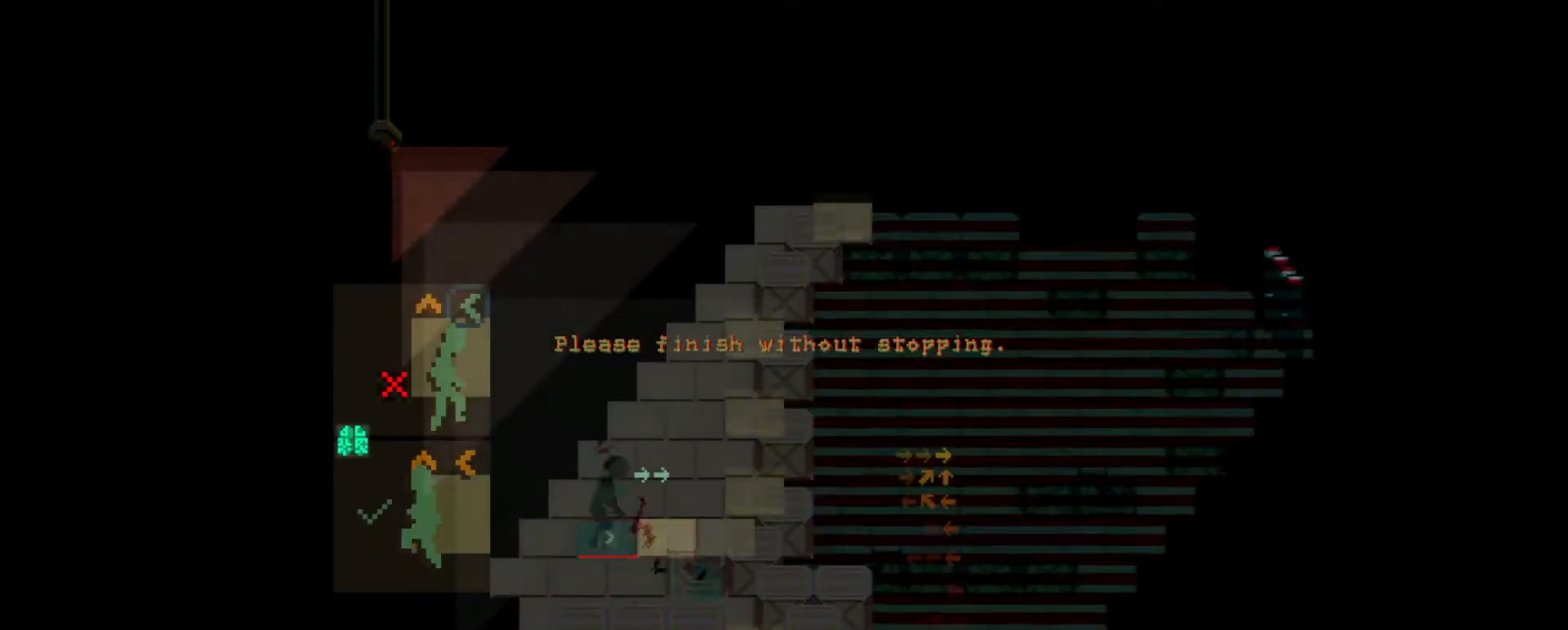
{"keys": [], "events": [[34, "d", "up"], [134, "d", "down"], [234, "d", "up"], [401, "d", "down"], [501, "d", "up"]]}
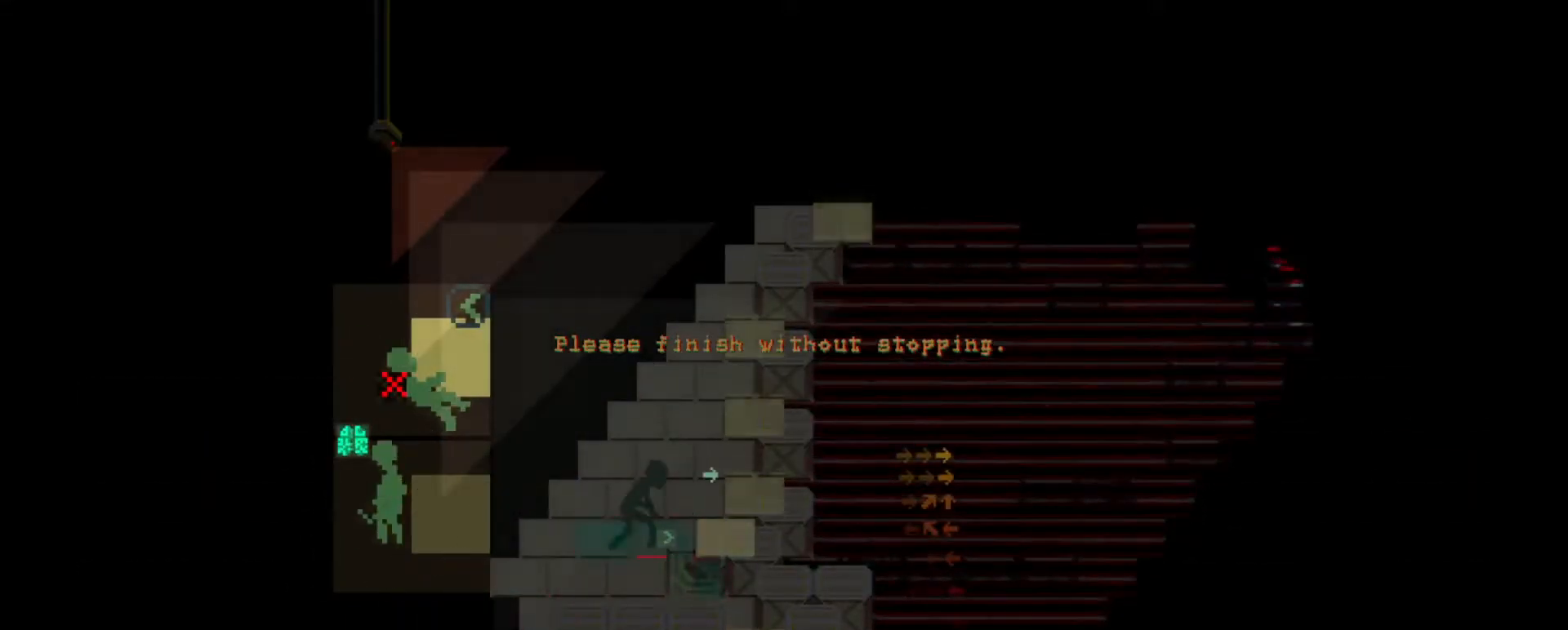
{"keys": ["a"], "events": [[450, "a", "down"]]}
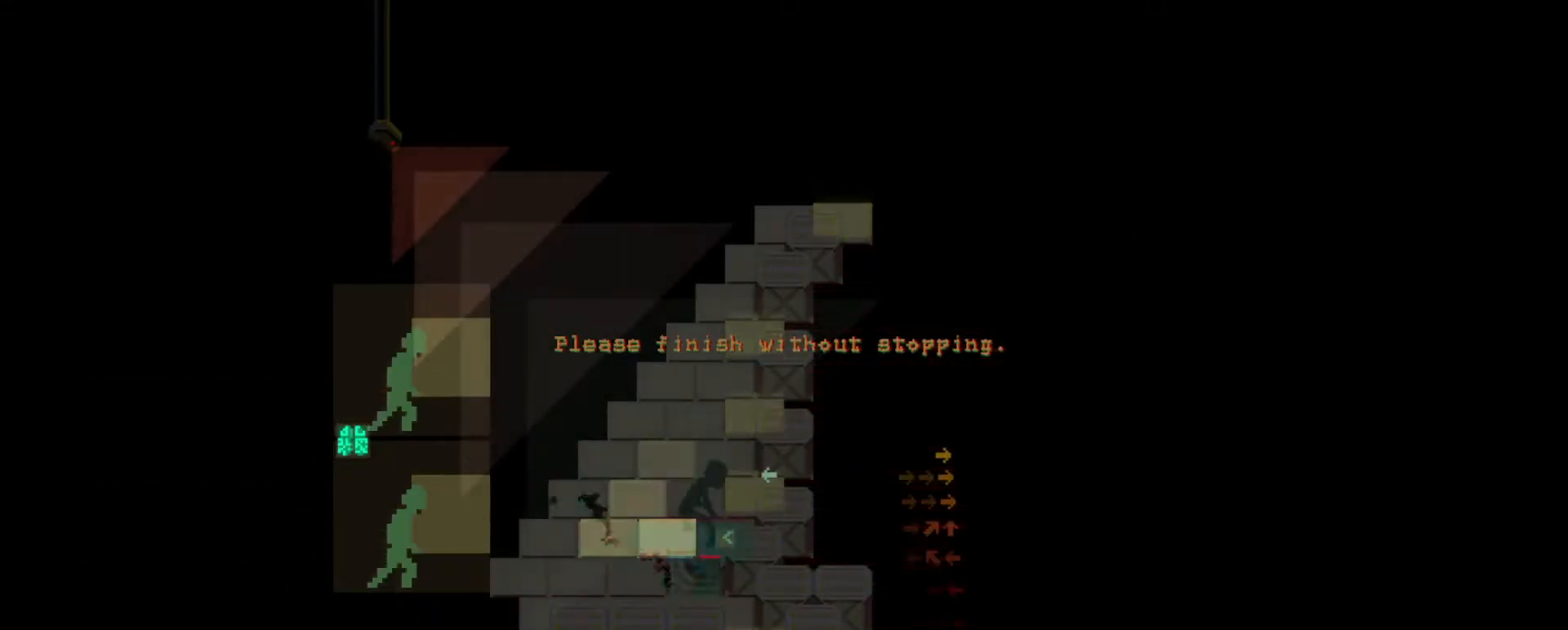
{"keys": [], "events": [[50, "a", "up"], [151, "a", "down"], [217, "a", "up"], [384, "a", "down"], [451, "a", "up"]]}
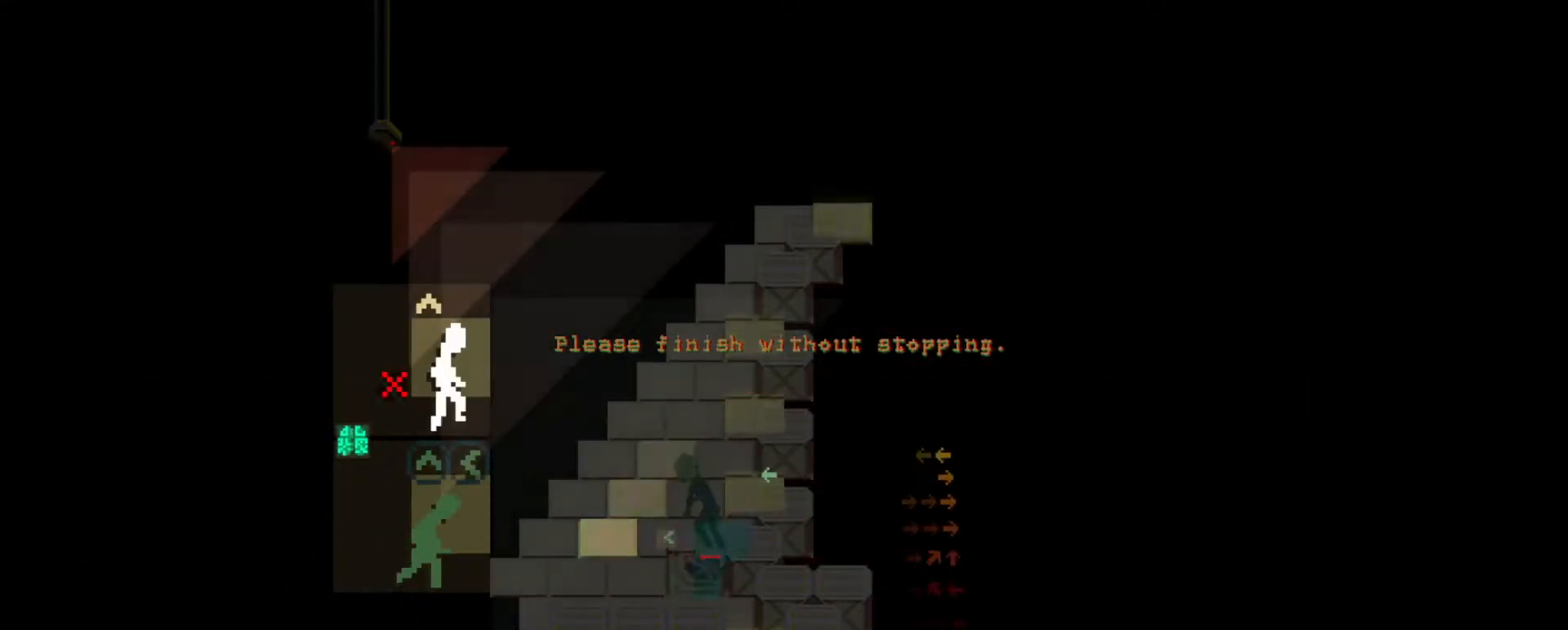
{"keys": [], "events": [[100, "a", "down"], [233, "a", "up"]]}
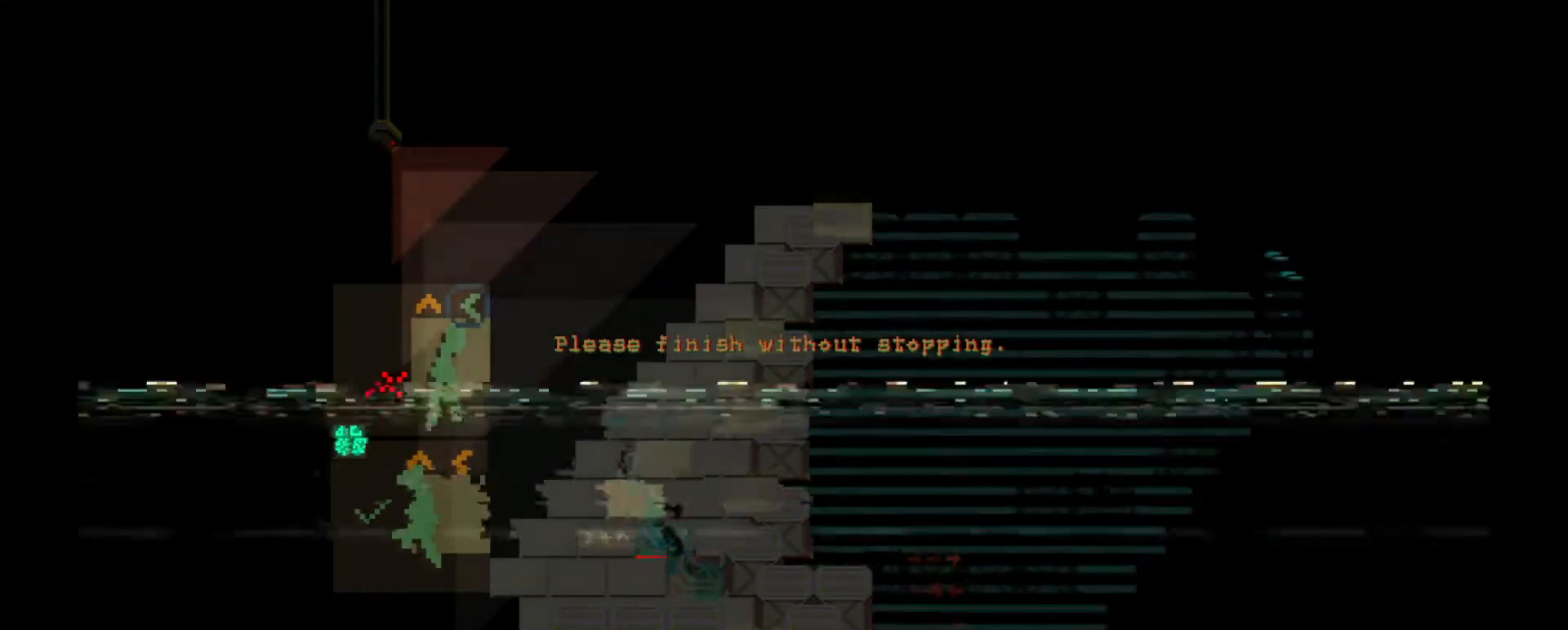
{"keys": [], "events": [[167, "d", "down"], [201, "w", "down"], [267, "d", "up"], [267, "w", "up"]]}
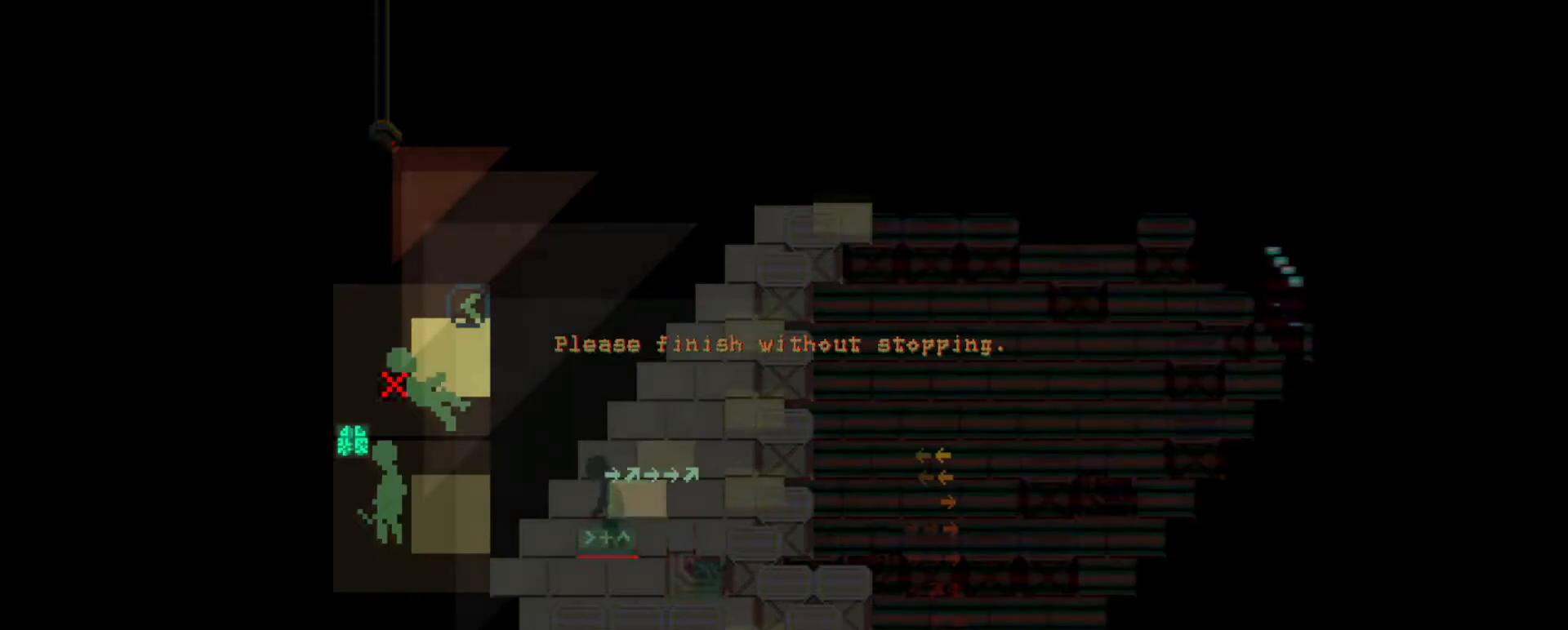
{"keys": [], "events": [[17, "d", "down"], [17, "w", "down"], [117, "d", "up"], [117, "w", "up"], [284, "d", "down"], [317, "w", "down"], [384, "w", "up"], [417, "d", "up"]]}
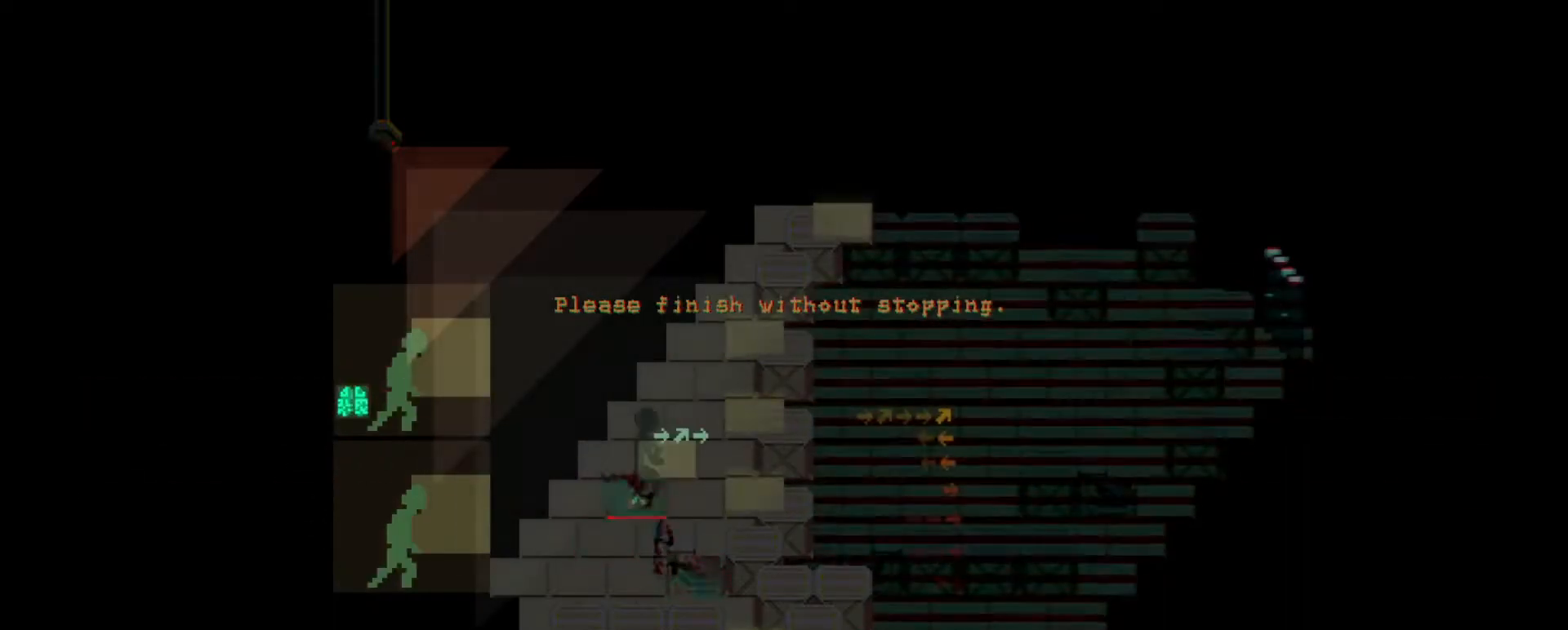
{"keys": [], "events": []}
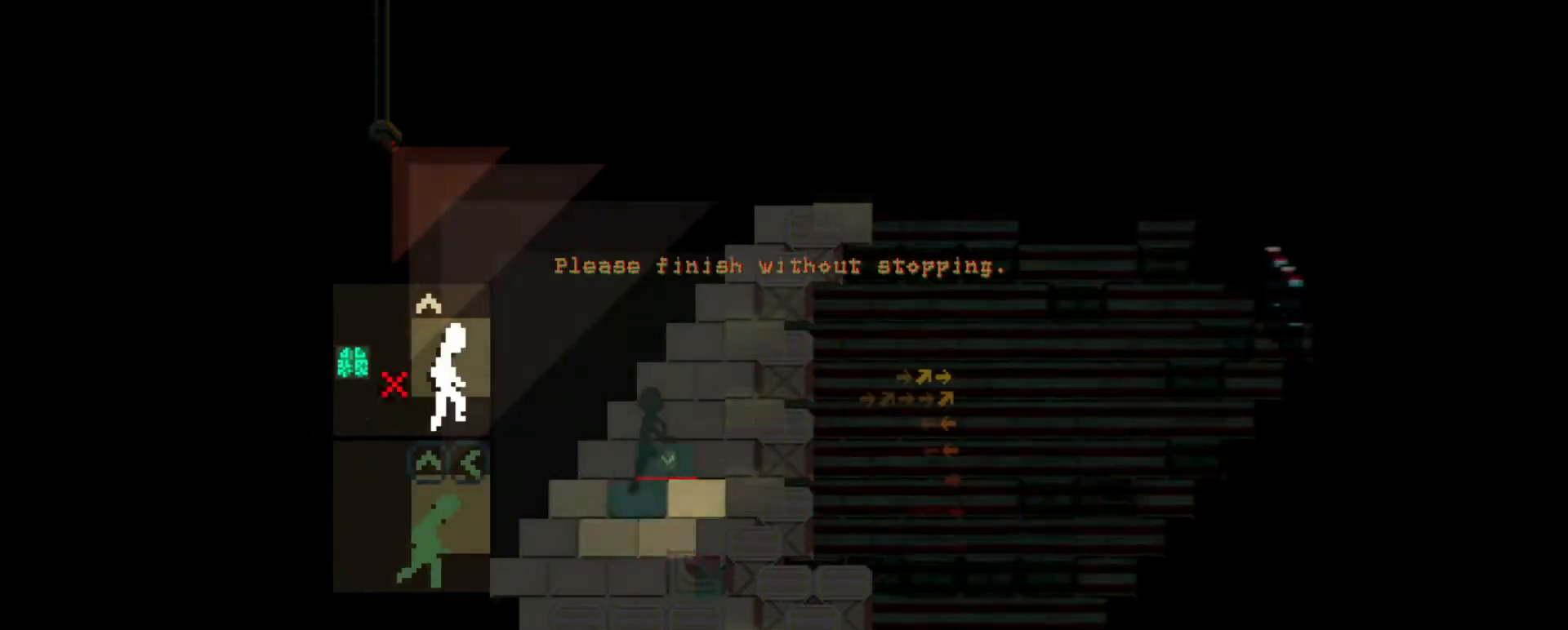
{"keys": [], "events": [[117, "d", "down"], [117, "s", "down"], [267, "d", "up"], [267, "s", "up"]]}